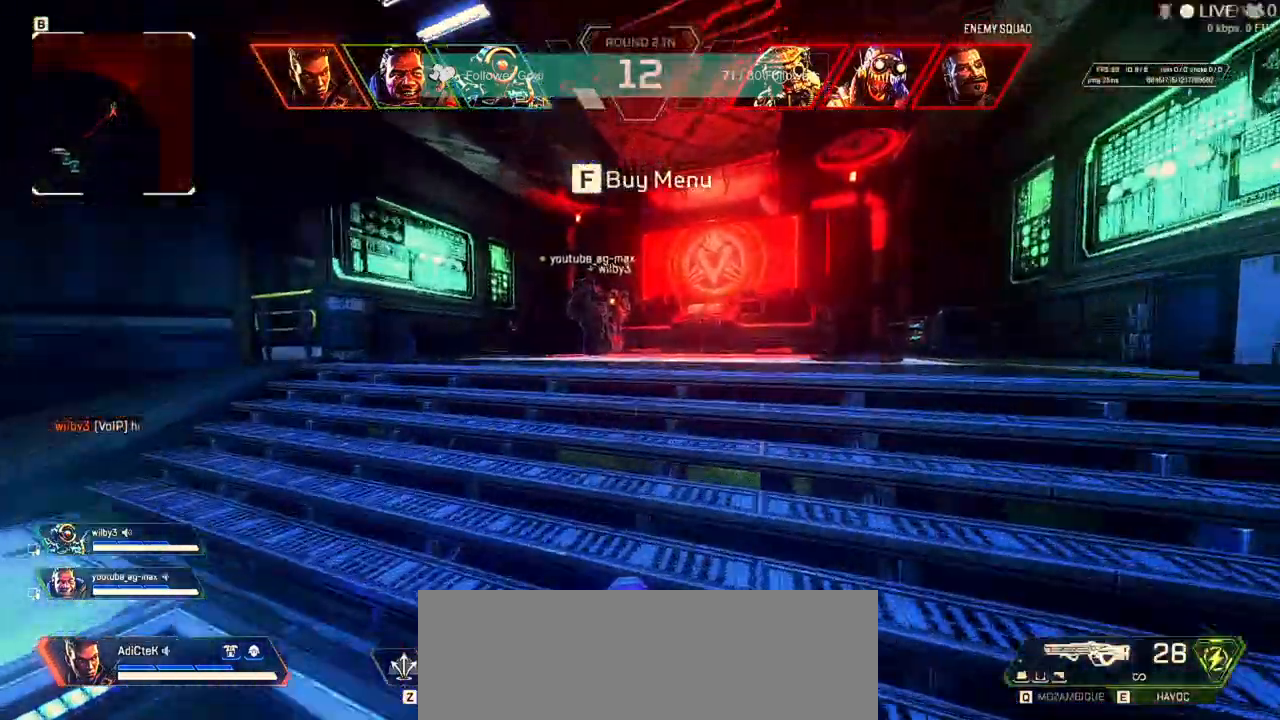
Gameplay with keyboard and mouse; each line is a JSON object with the keys and mouse buttons held at the frame after it. "events" lists presses ("down") and releases ("up") of "1", "2", "3", "4", "5", "a", "alt", "b", "c", "ctrl", "d", "e", "f", "q", "r", "s", "shift", "space", "t", "tab", "tilde", "v", "w", "x", "z", "mouse_left", "mouse_wheel" and "mouse_right" between this image and that frame as [ms after this image, input, new state], when the widget could be followed in between. "mouse_left", "mouse_wheel", "mouse_right" = the "left", "wheel", "right" buttons of the "mouse" list. No other keys are recorded. "wheel" means that the mouse wheel is clicked or scrolled. Not read: mouse_move.
{"keys": ["shift", "w"], "mouse": []}
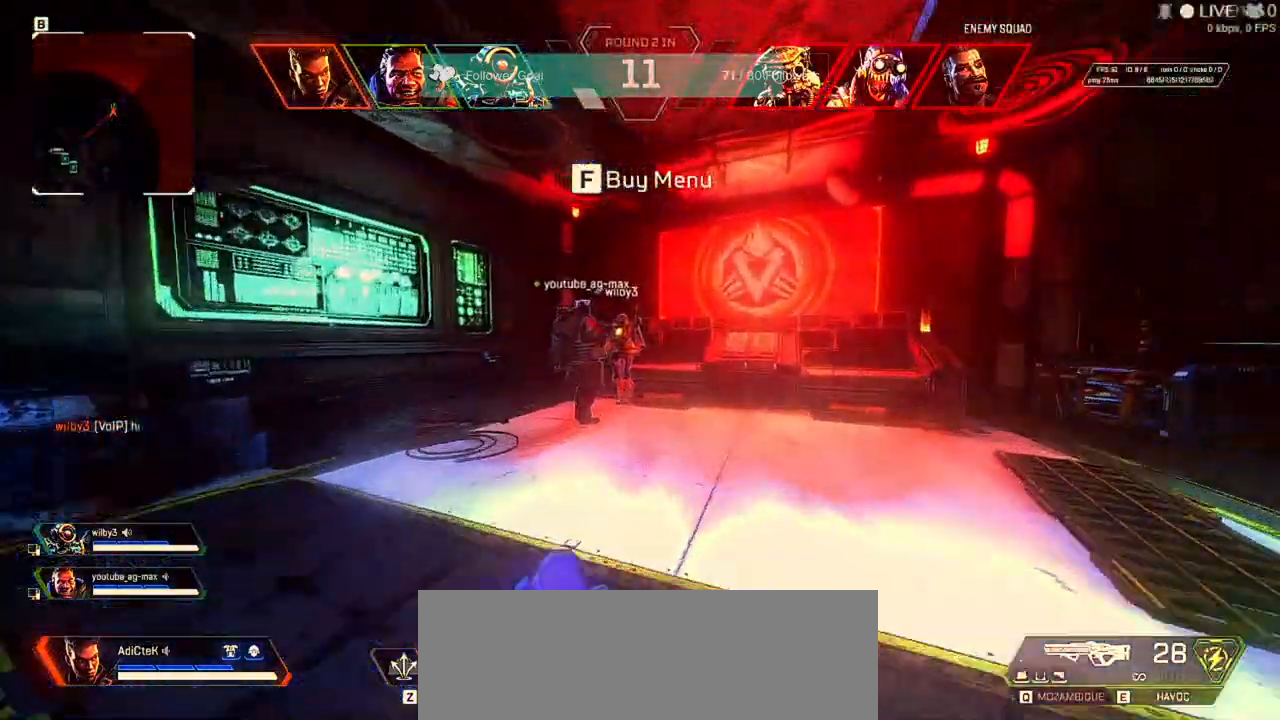
{"keys": ["w"], "mouse": [], "events": [[100, "shift", "up"]]}
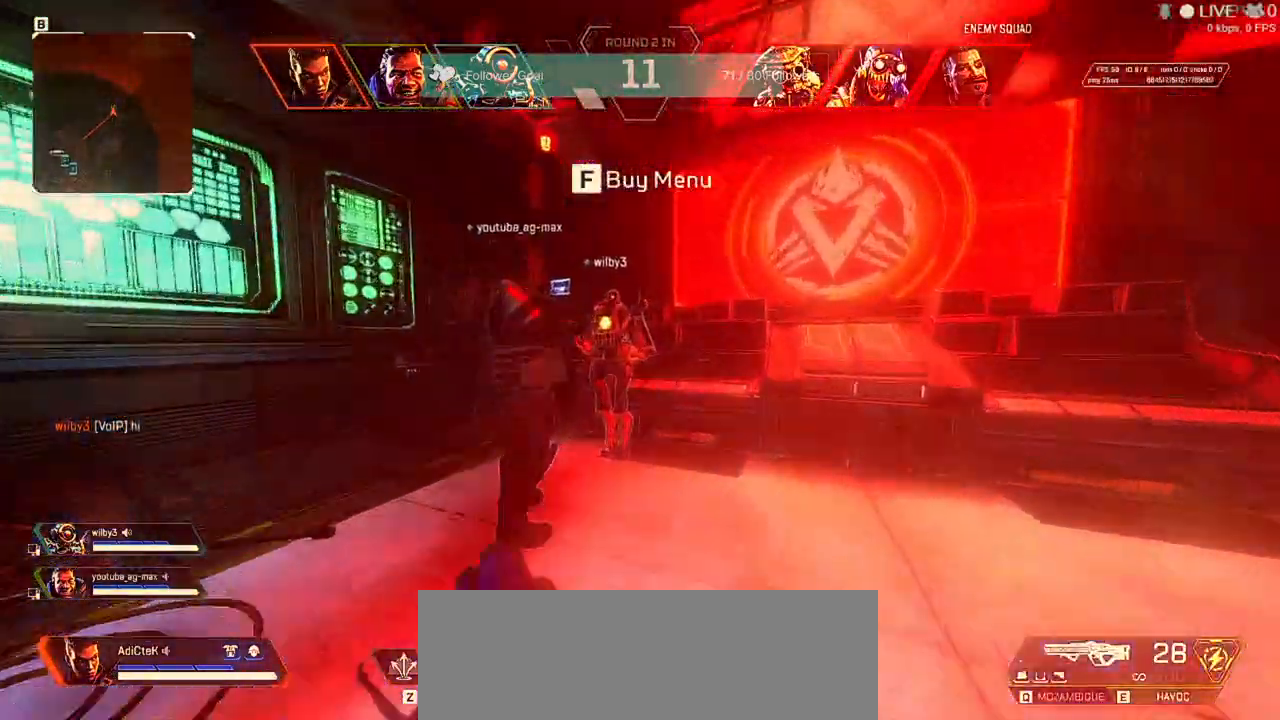
{"keys": [], "mouse": [], "events": [[133, "w", "up"]]}
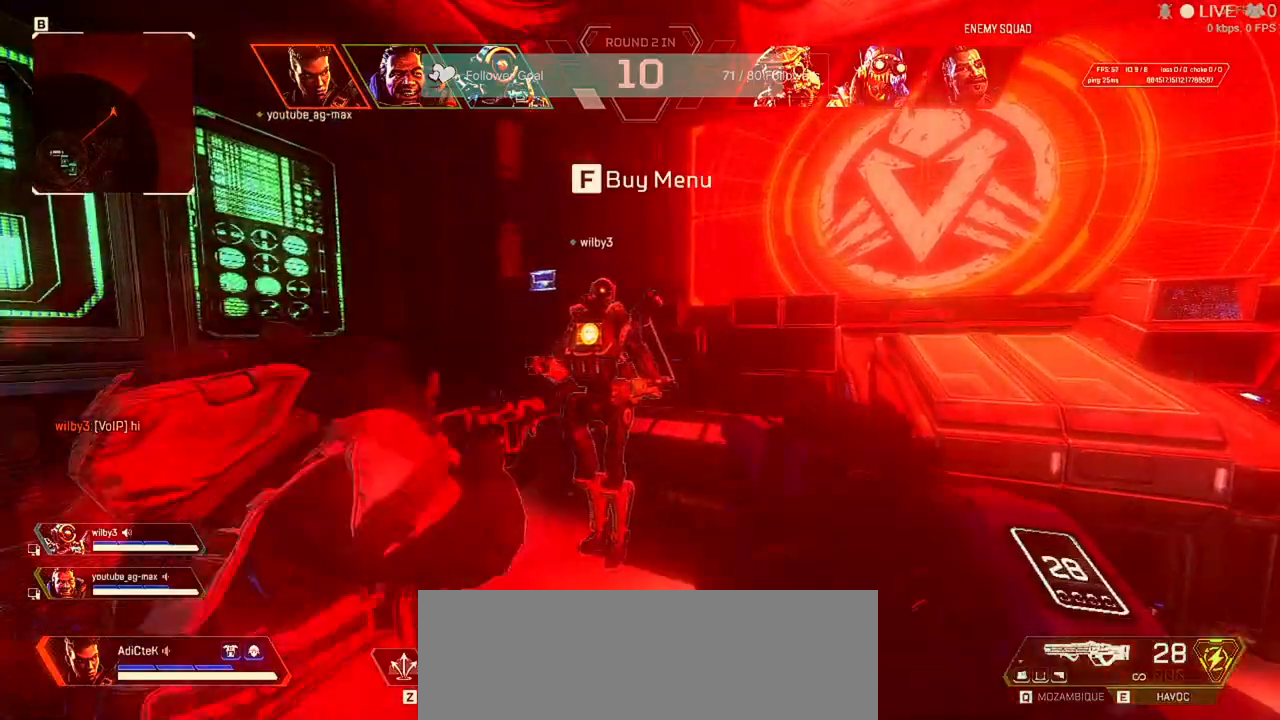
{"keys": [], "mouse": [], "events": []}
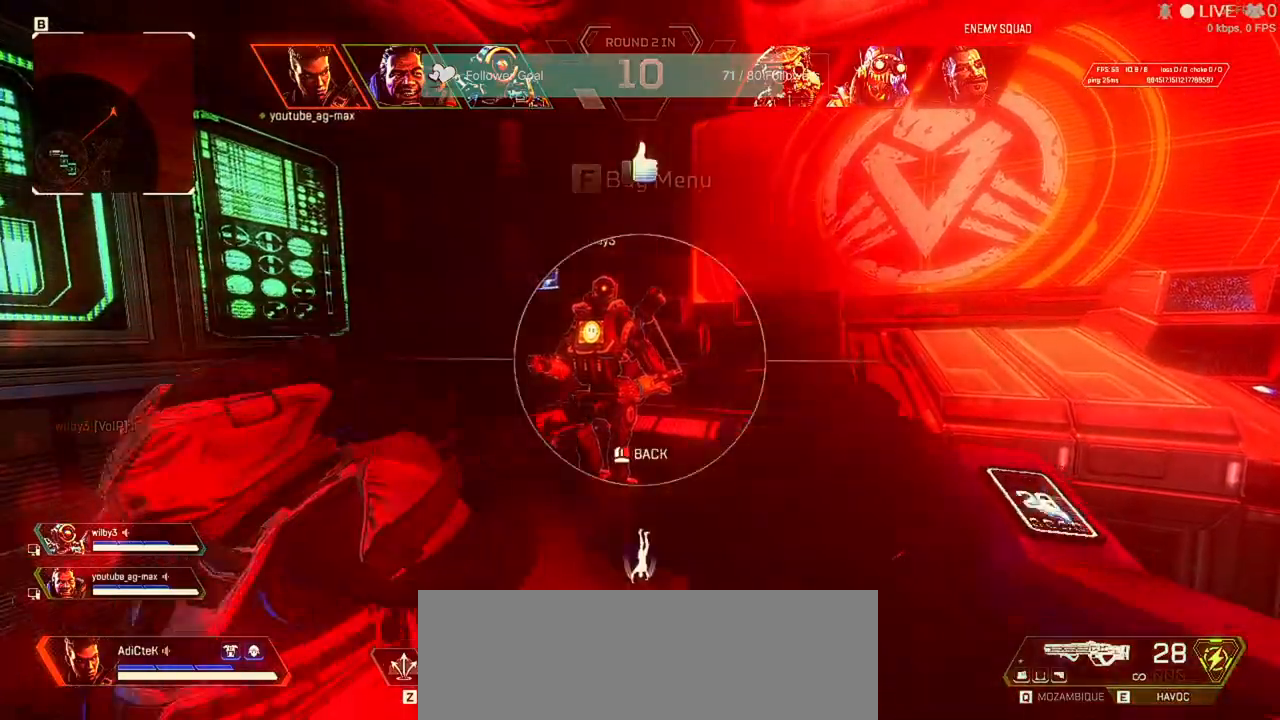
{"keys": [], "mouse": [], "events": []}
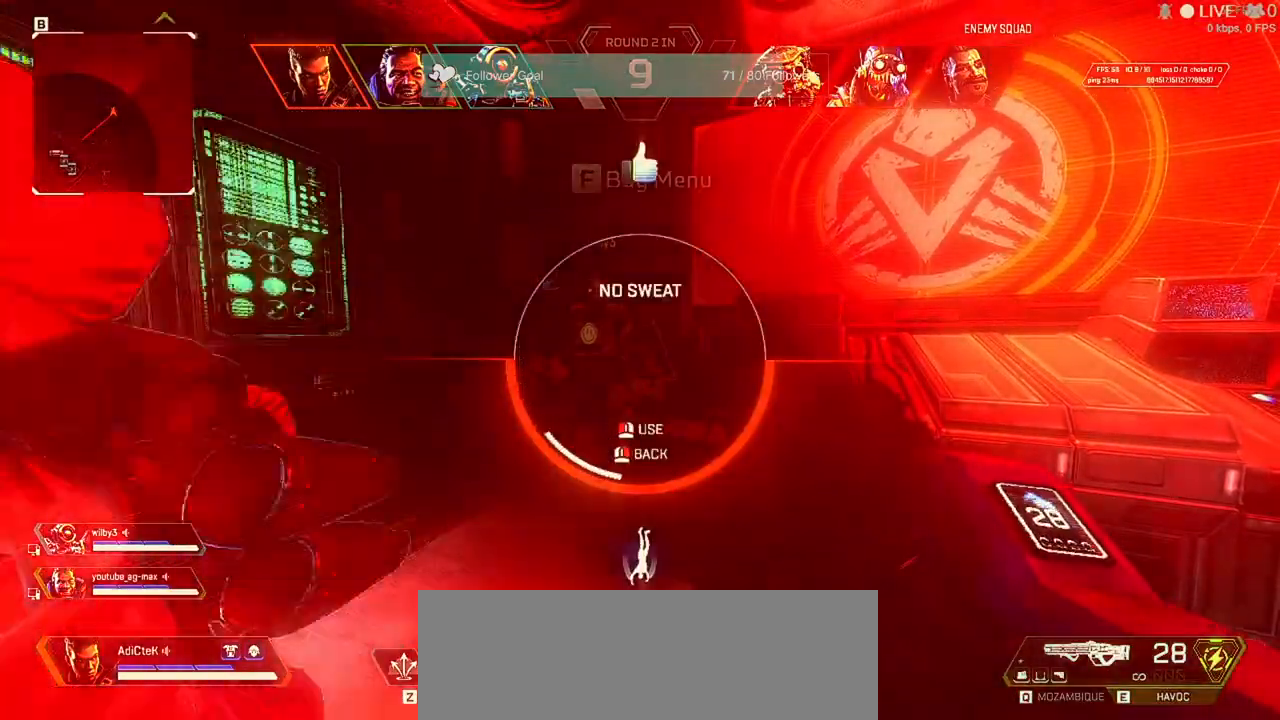
{"keys": [], "mouse": [], "events": [[233, "mouse_left", "down"], [300, "mouse_left", "up"]]}
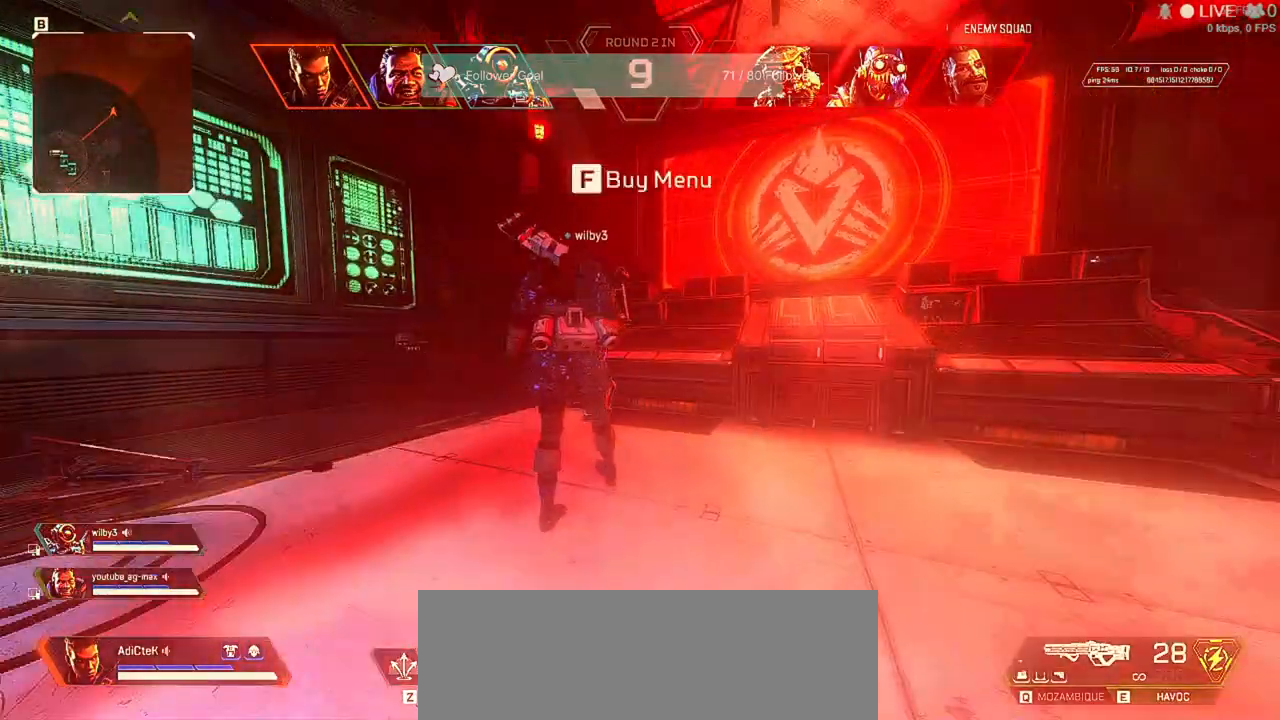
{"keys": [], "mouse": [], "events": []}
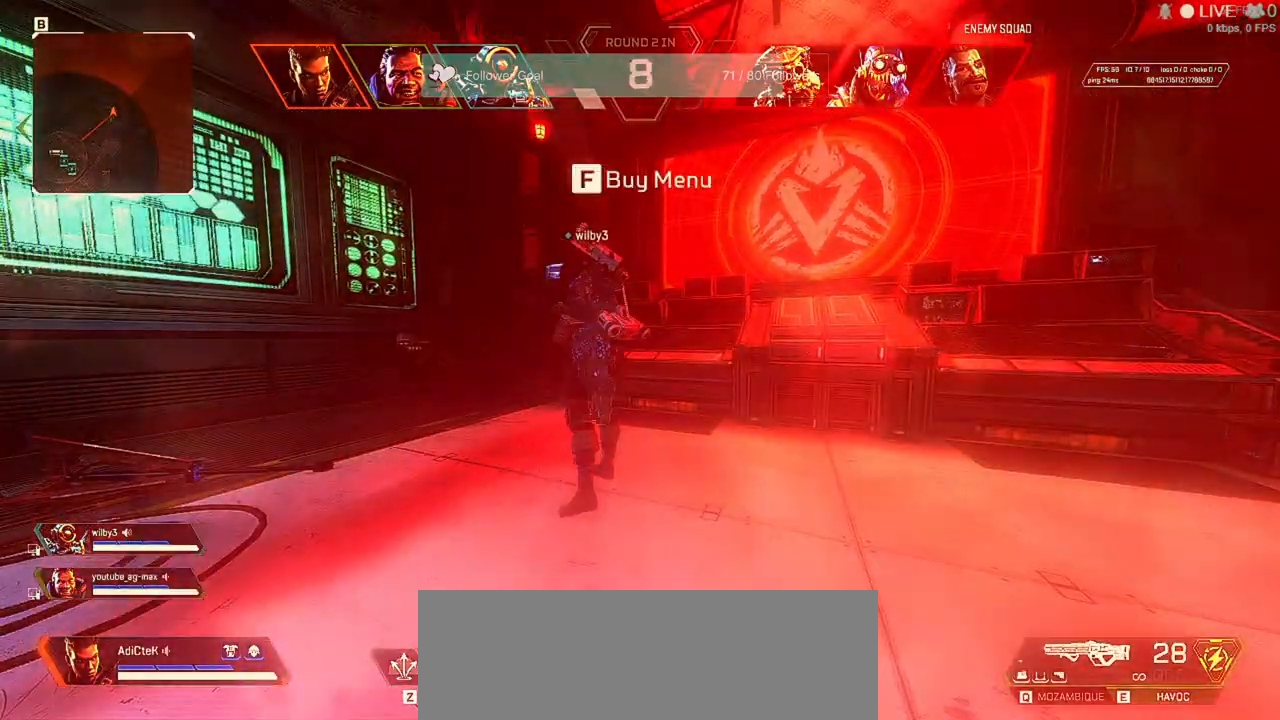
{"keys": [], "mouse": [], "events": []}
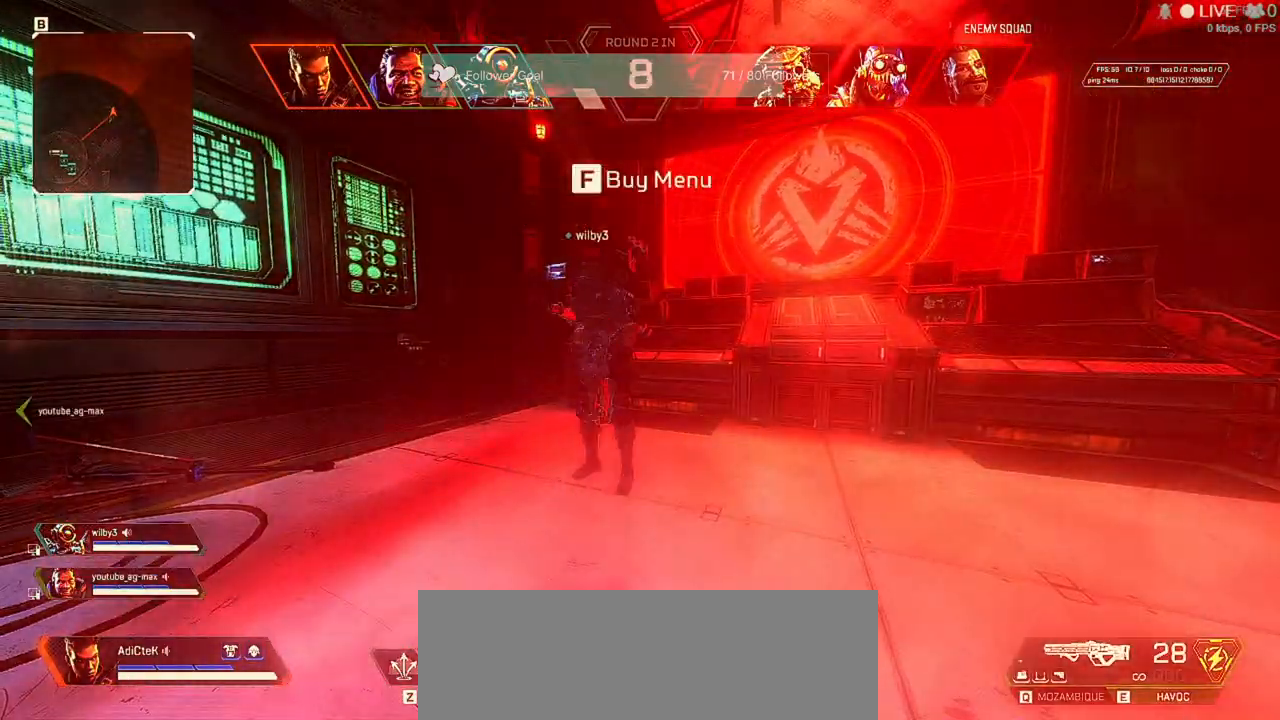
{"keys": [], "mouse": [], "events": []}
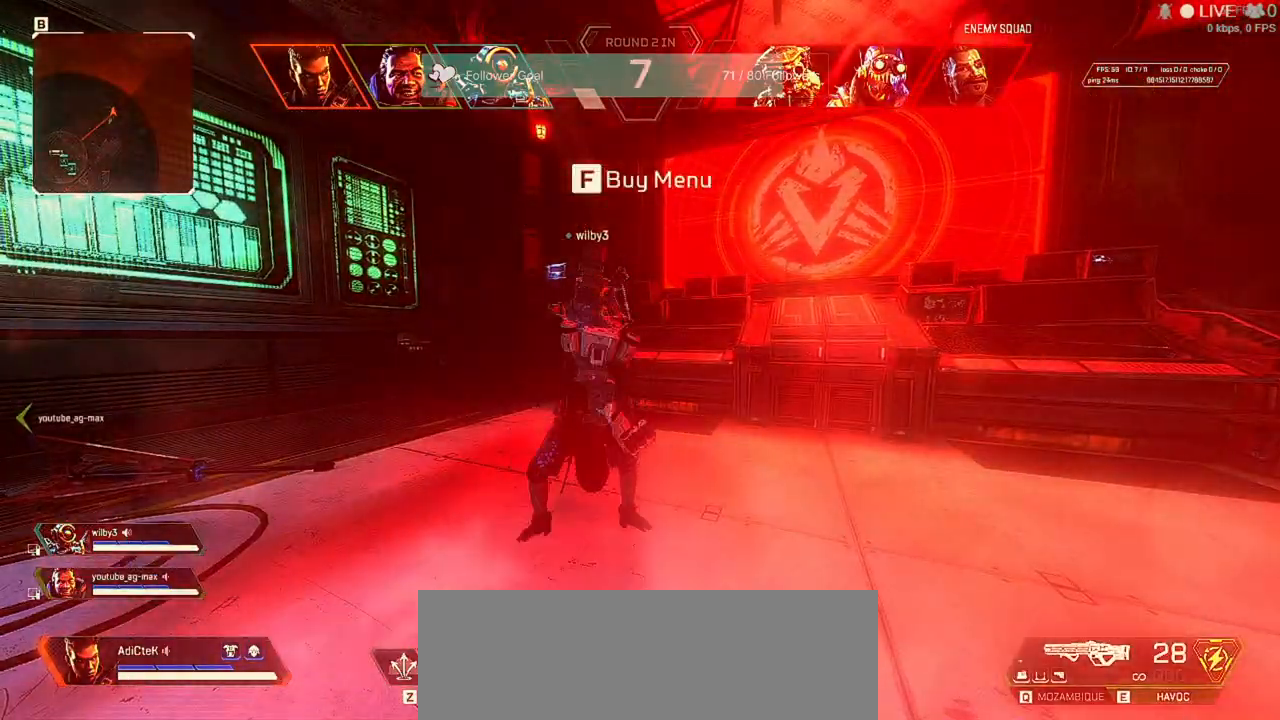
{"keys": [], "mouse": [], "events": []}
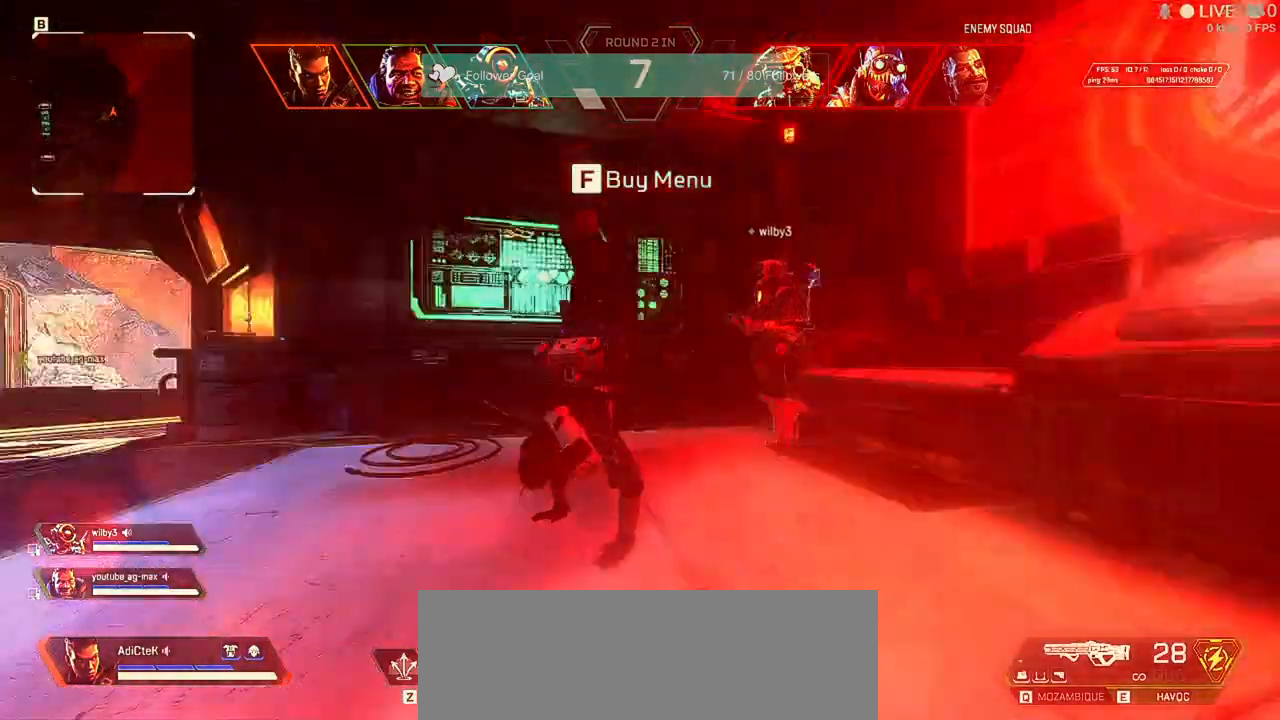
{"keys": [], "mouse": [], "events": []}
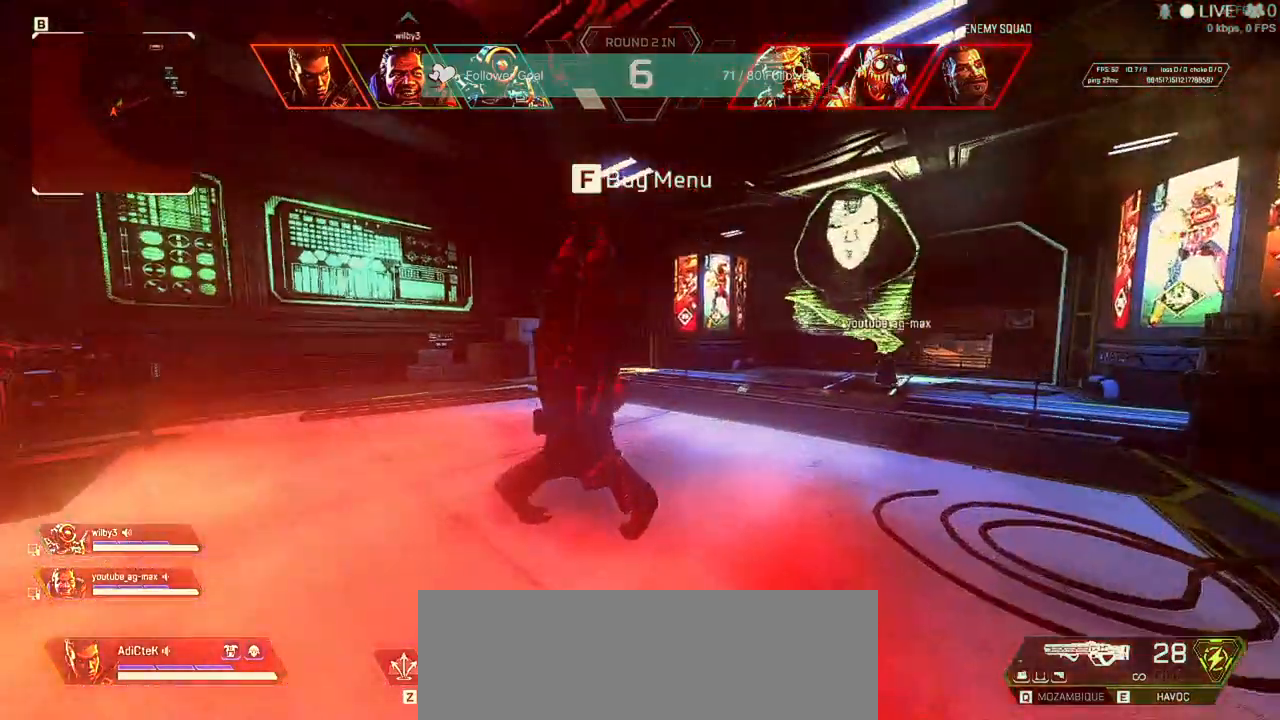
{"keys": ["w"], "mouse": [], "events": [[167, "w", "down"]]}
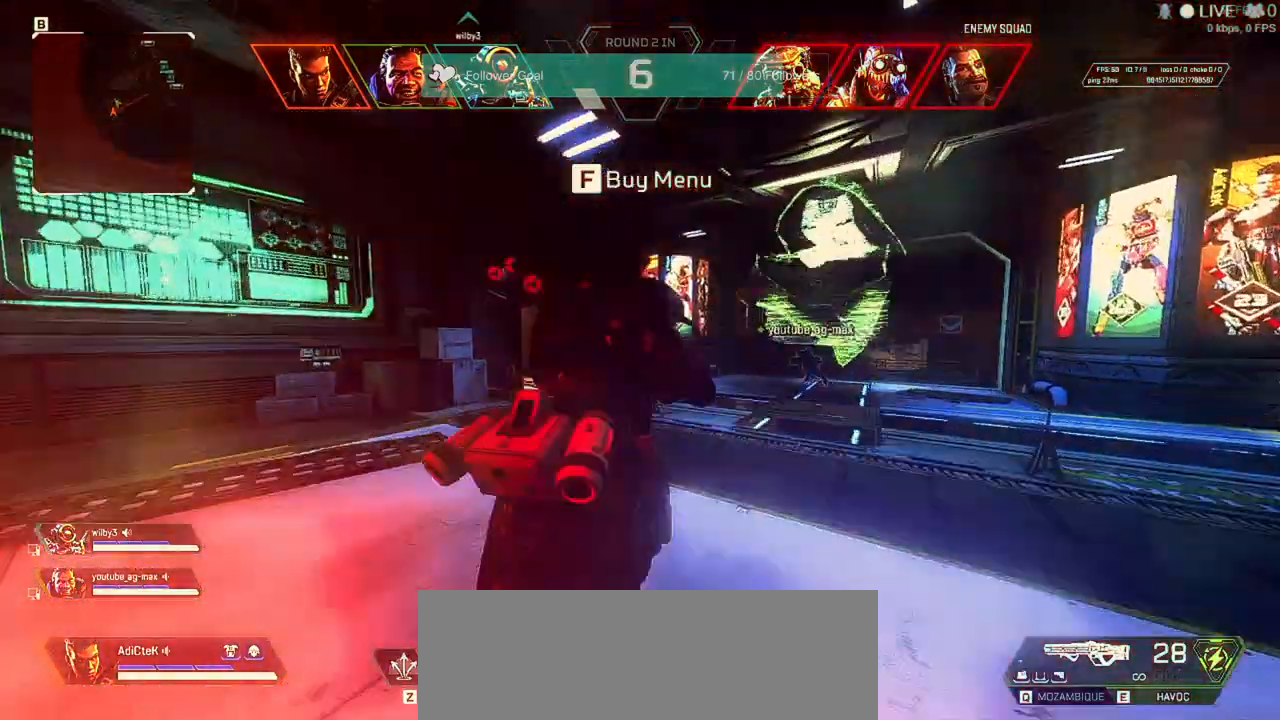
{"keys": ["shift", "w"], "mouse": [], "events": [[333, "shift", "down"]]}